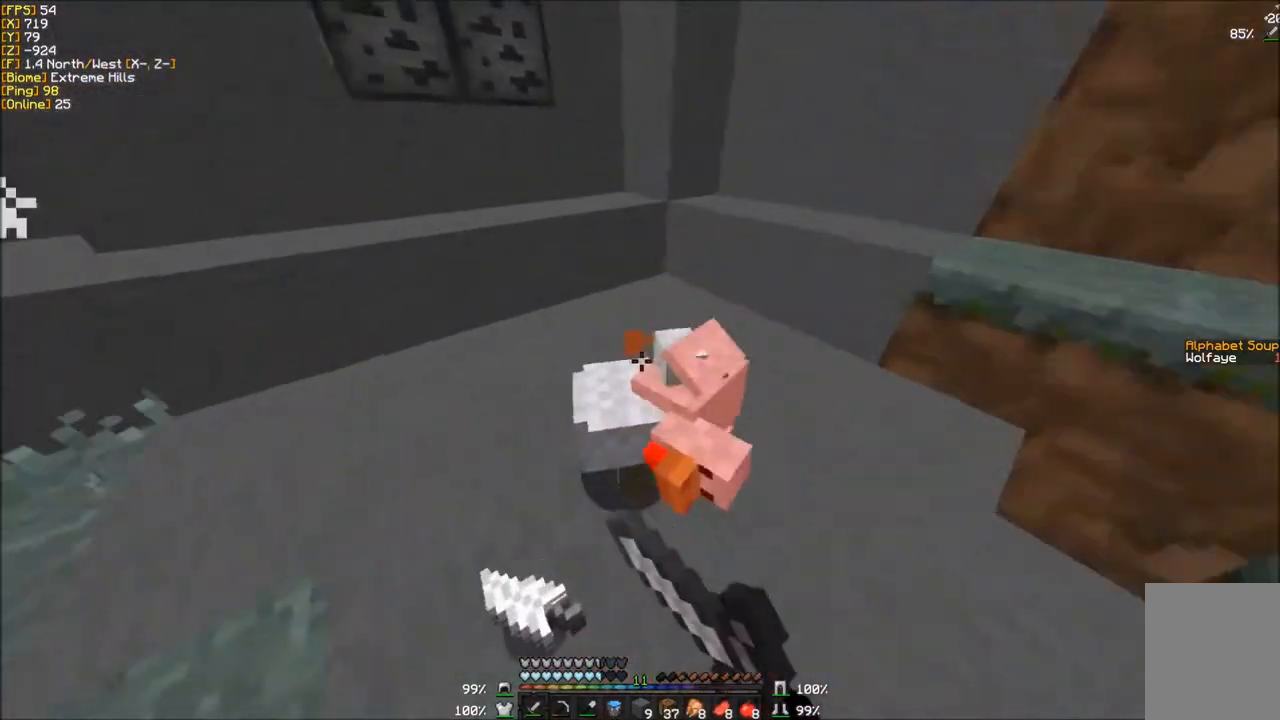
Gameplay with keyboard and mouse; each line is a JSON object with the keys and mouse buttons held at the frame after it. "events" lists presses ("down") and releases ("up") of "a", "d", "s", "w", "mouse_left" and "mouse_right" between this image and that frame as [ms after this image, input, new state], when the widget could be followed in between. "mouse_left", "mouse_right" = the "left", "right" buttons of the "mouse" list. No other keys are recorded. Fast repeated clicks can show as one long hold. Mouse movement is not recorded.
{"keys": [], "mouse": [], "events": [[67, "mouse_left", "up"], [401, "d", "up"], [401, "w", "up"]]}
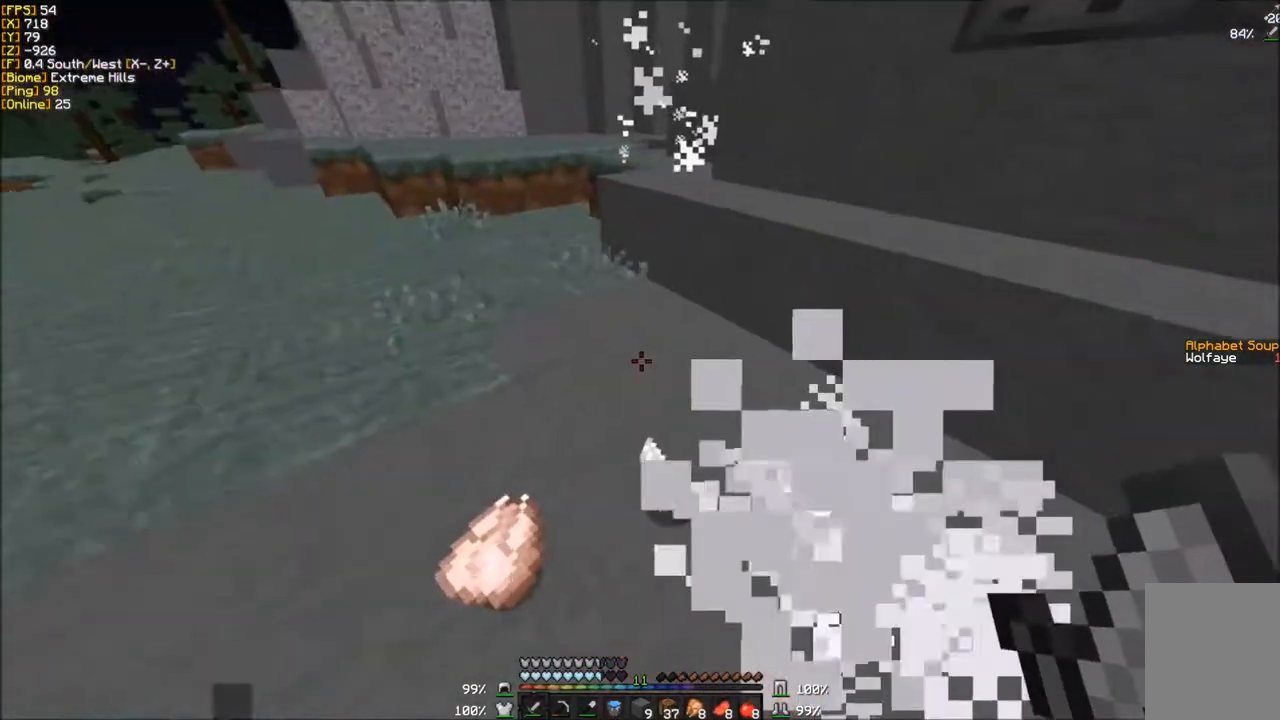
{"keys": ["d", "w"], "mouse": [], "events": [[34, "w", "down"], [101, "d", "down"]]}
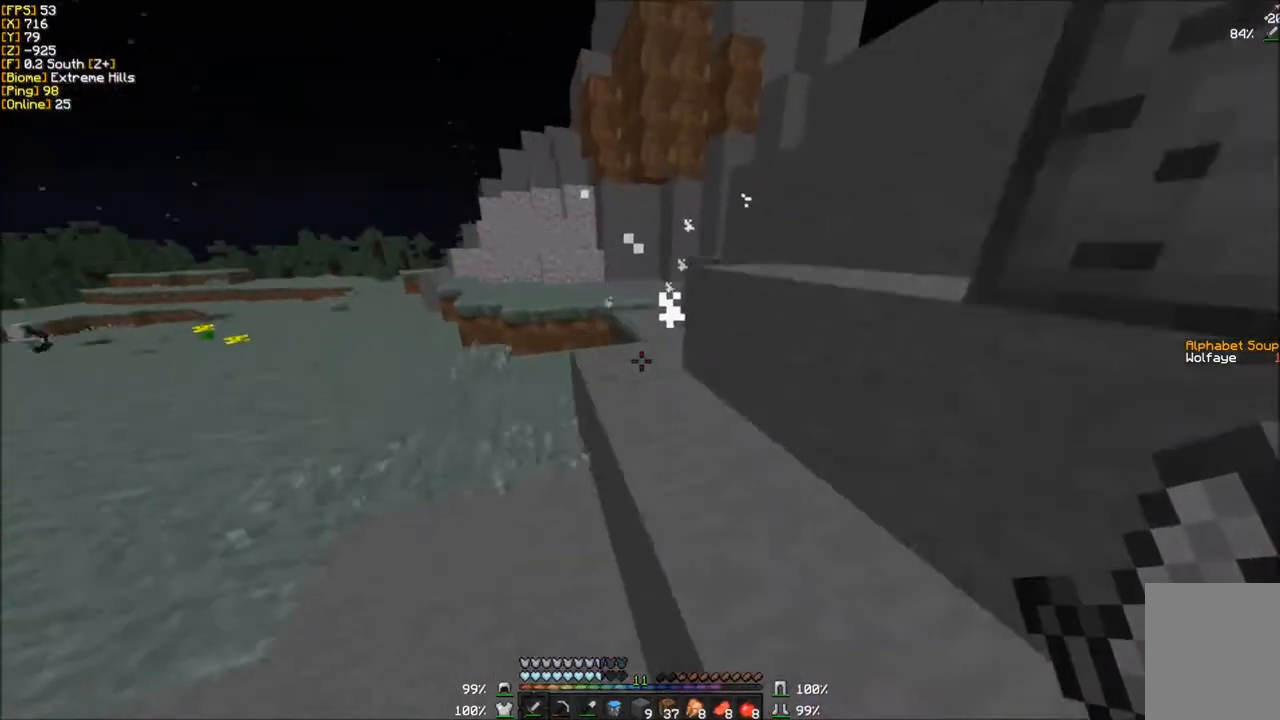
{"keys": ["w"], "mouse": [], "events": [[133, "d", "up"]]}
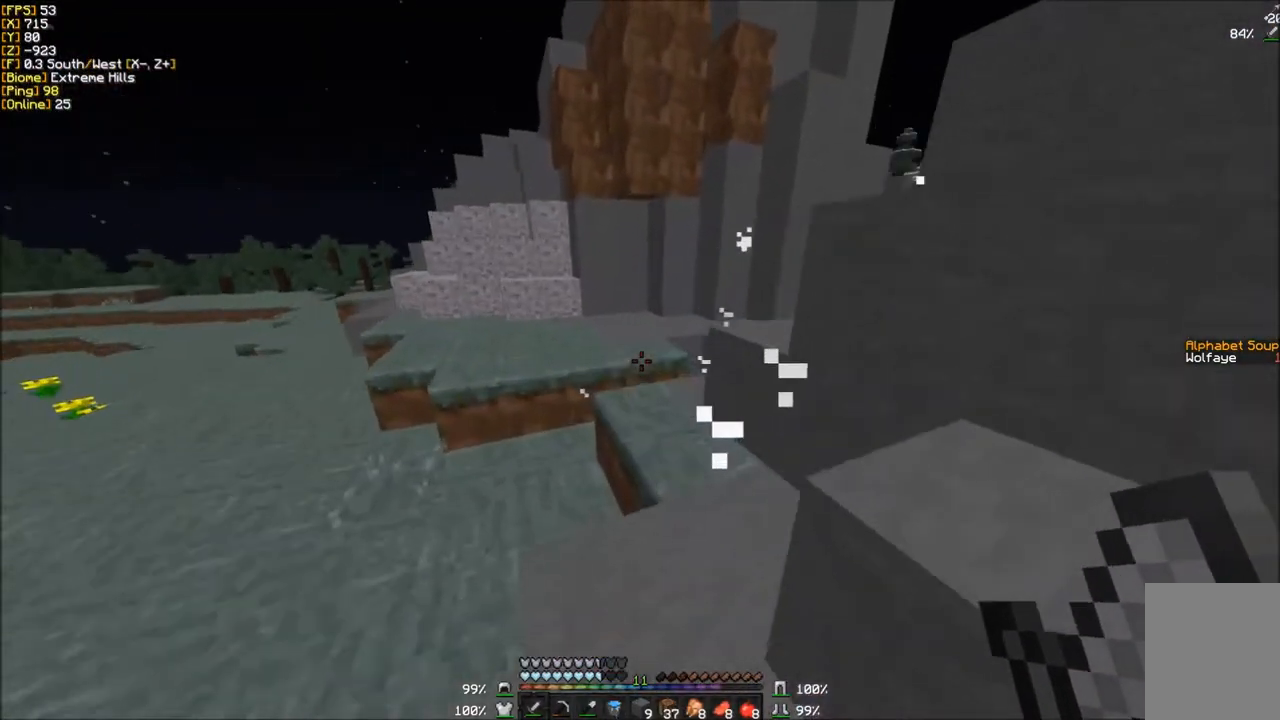
{"keys": ["w"], "mouse": [], "events": []}
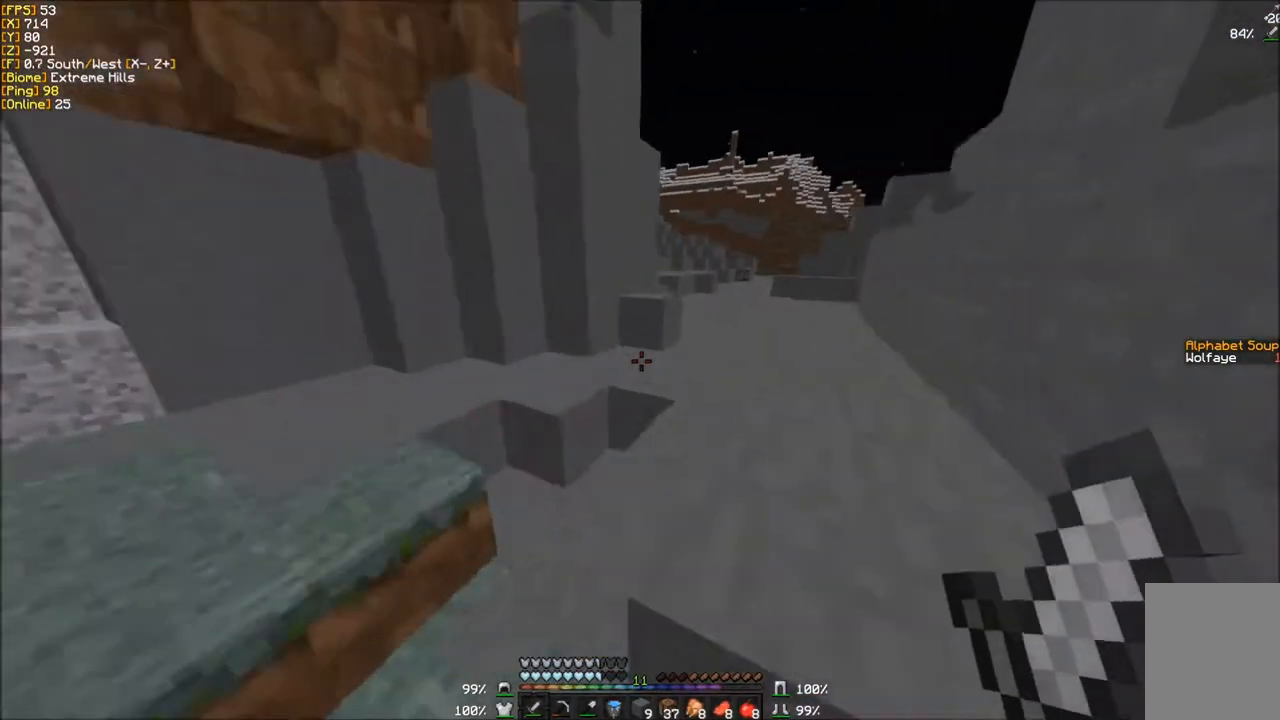
{"keys": ["w"], "mouse": [], "events": []}
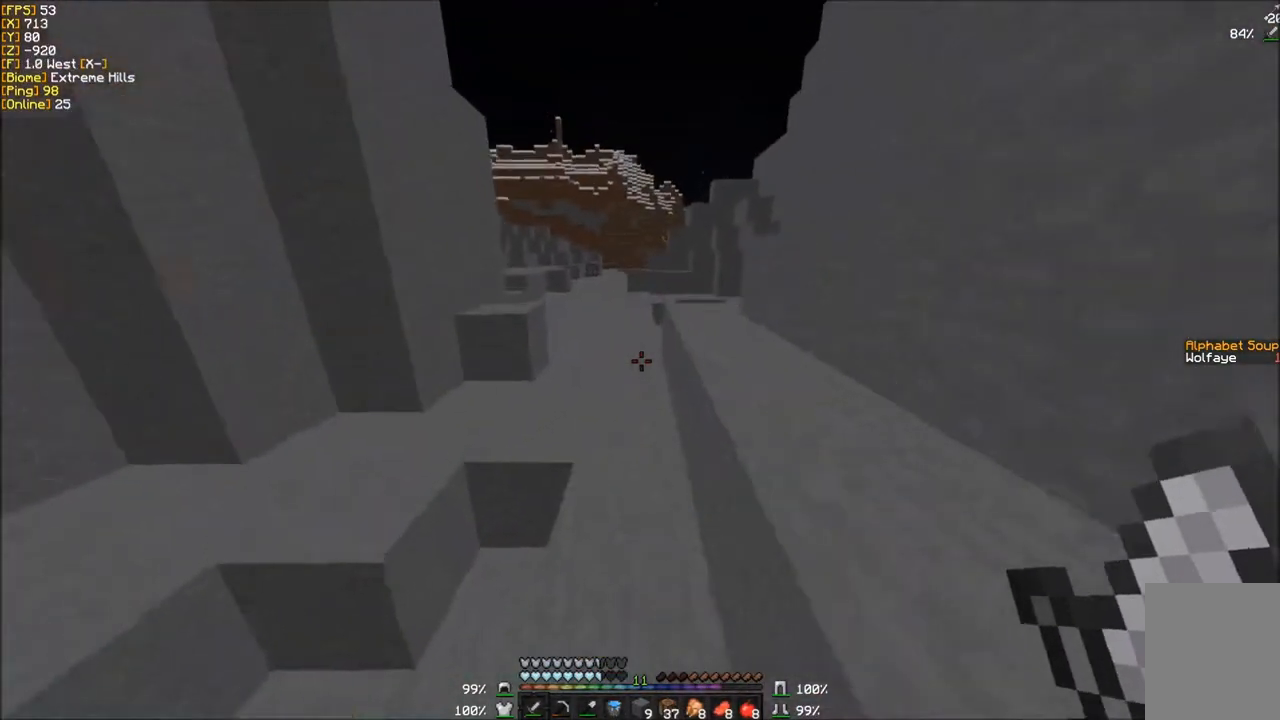
{"keys": ["w"], "mouse": [], "events": []}
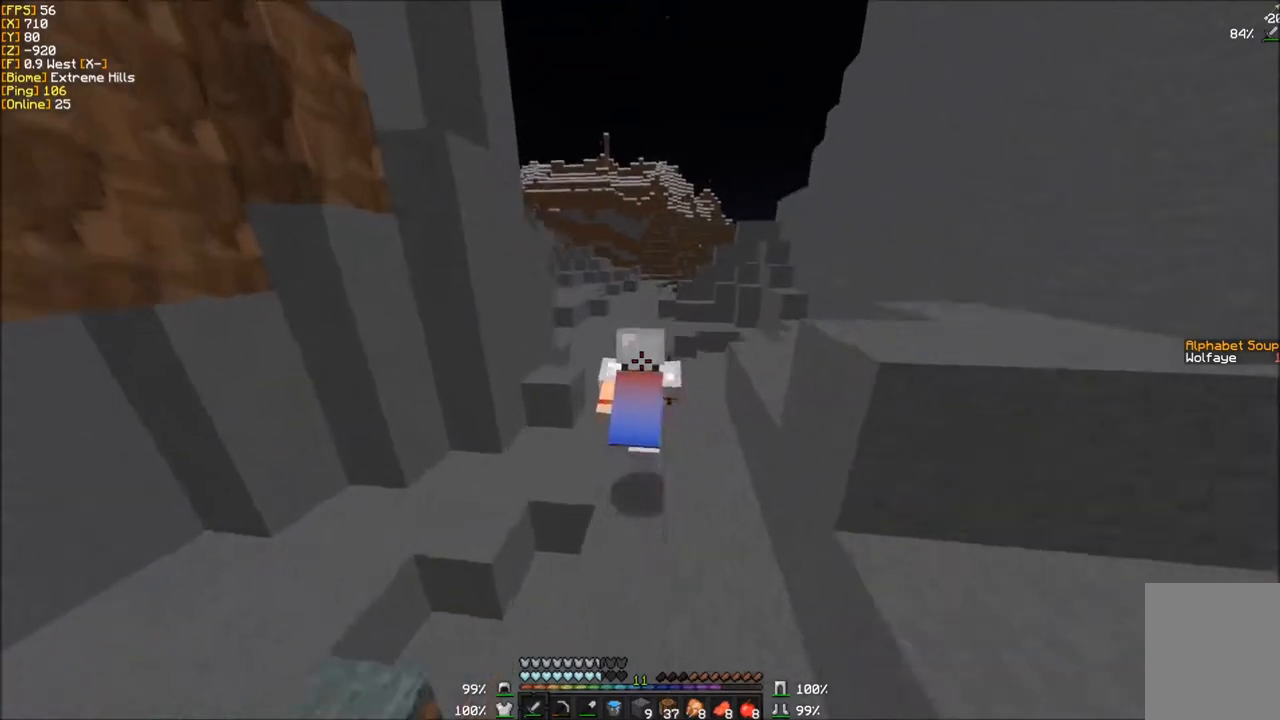
{"keys": ["w"], "mouse": [], "events": []}
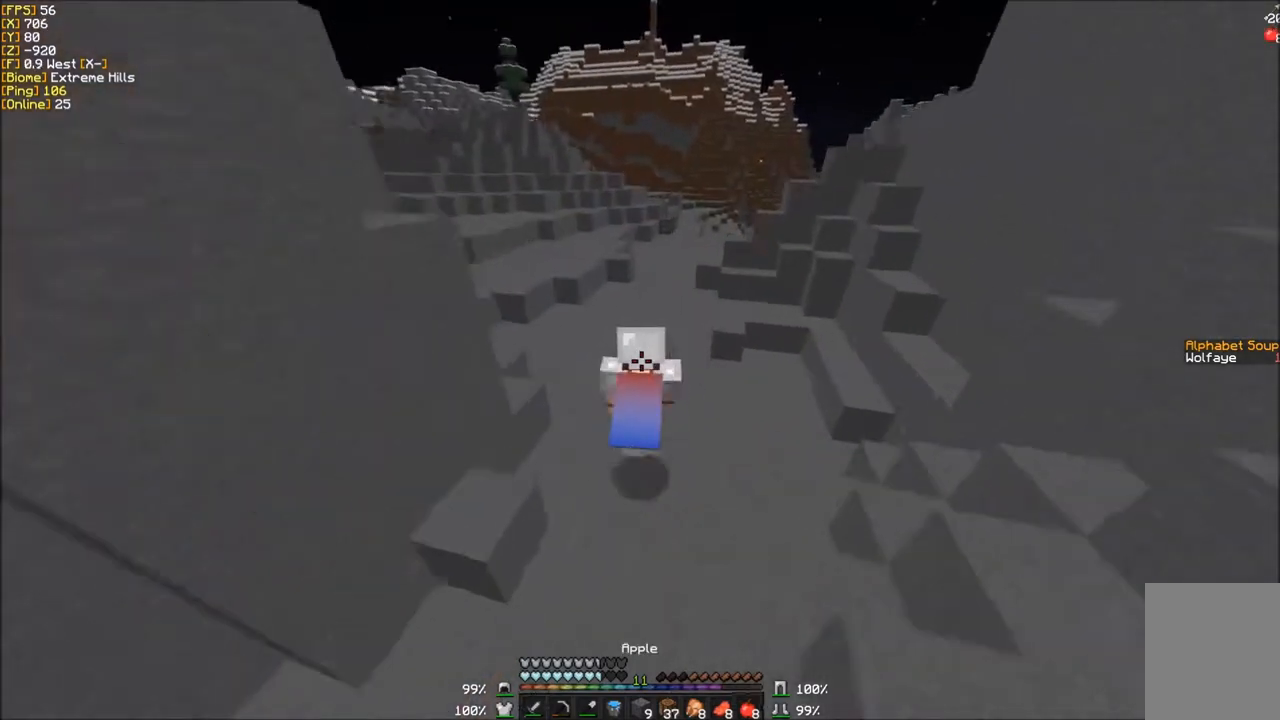
{"keys": ["w"], "mouse": [], "events": []}
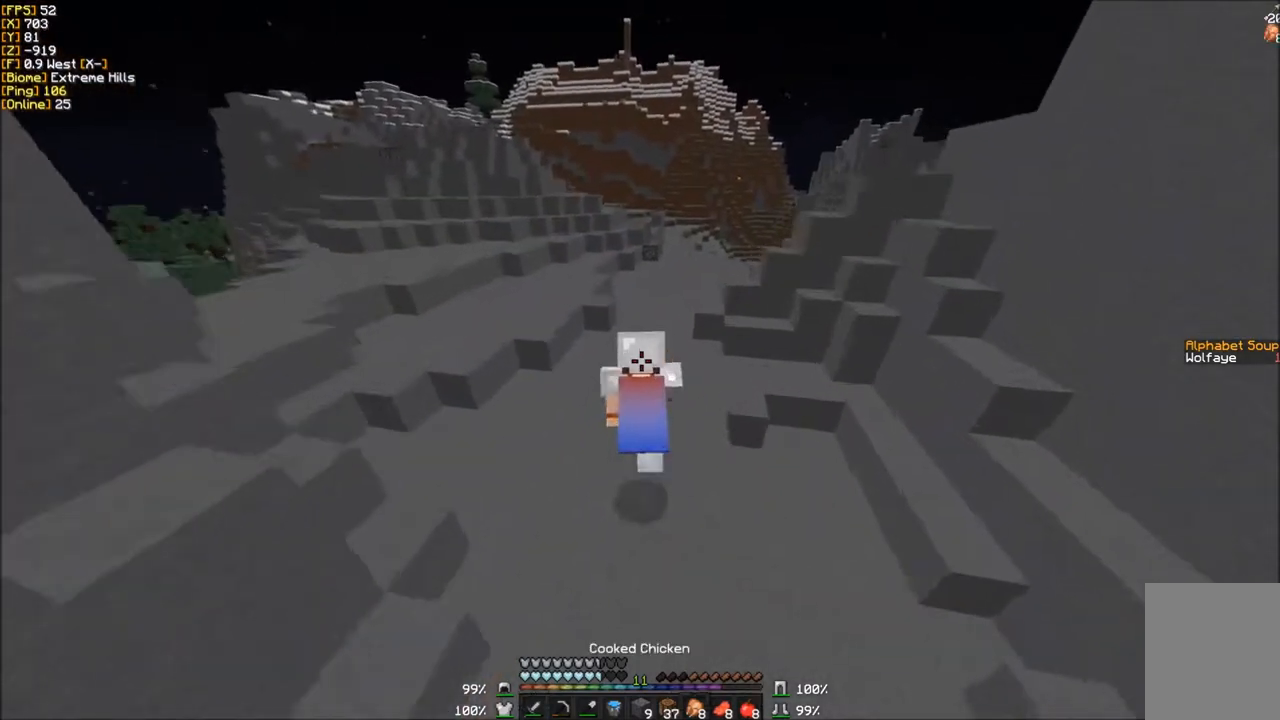
{"keys": ["w"], "mouse": ["left", "right"], "events": [[400, "mouse_left", "down"], [400, "mouse_right", "down"]]}
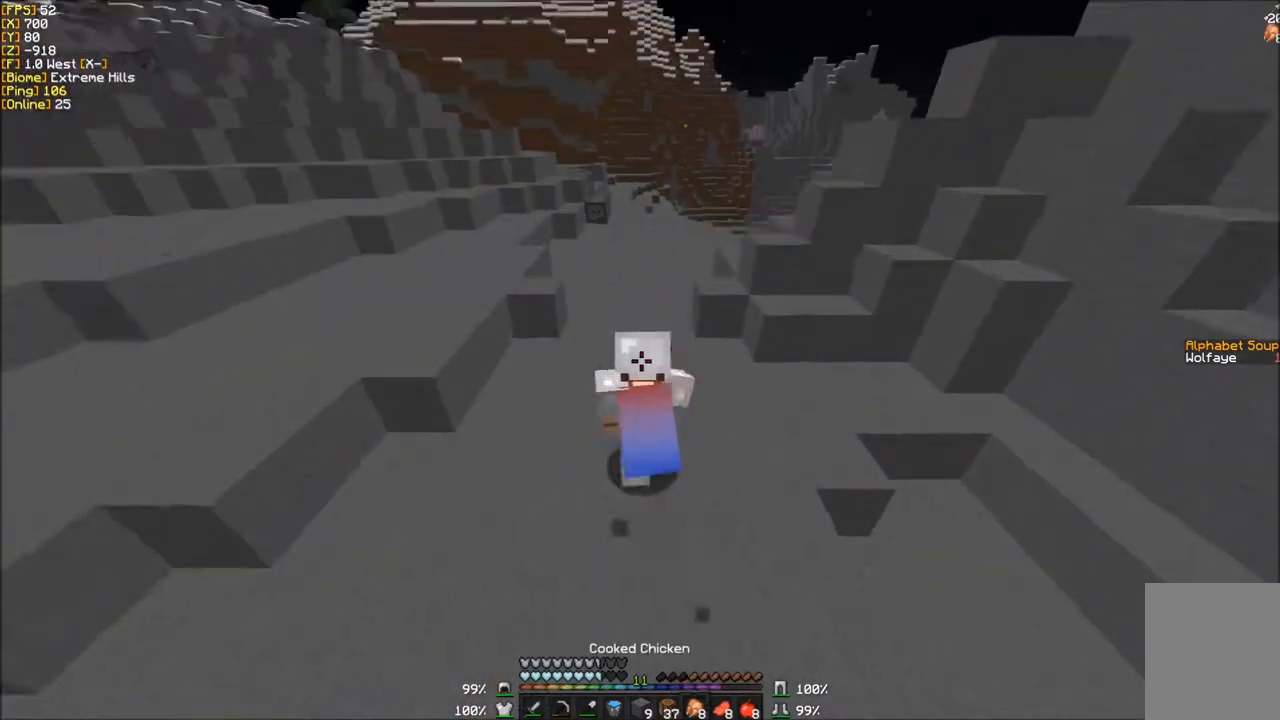
{"keys": ["w"], "mouse": ["right"], "events": [[468, "mouse_left", "up"]]}
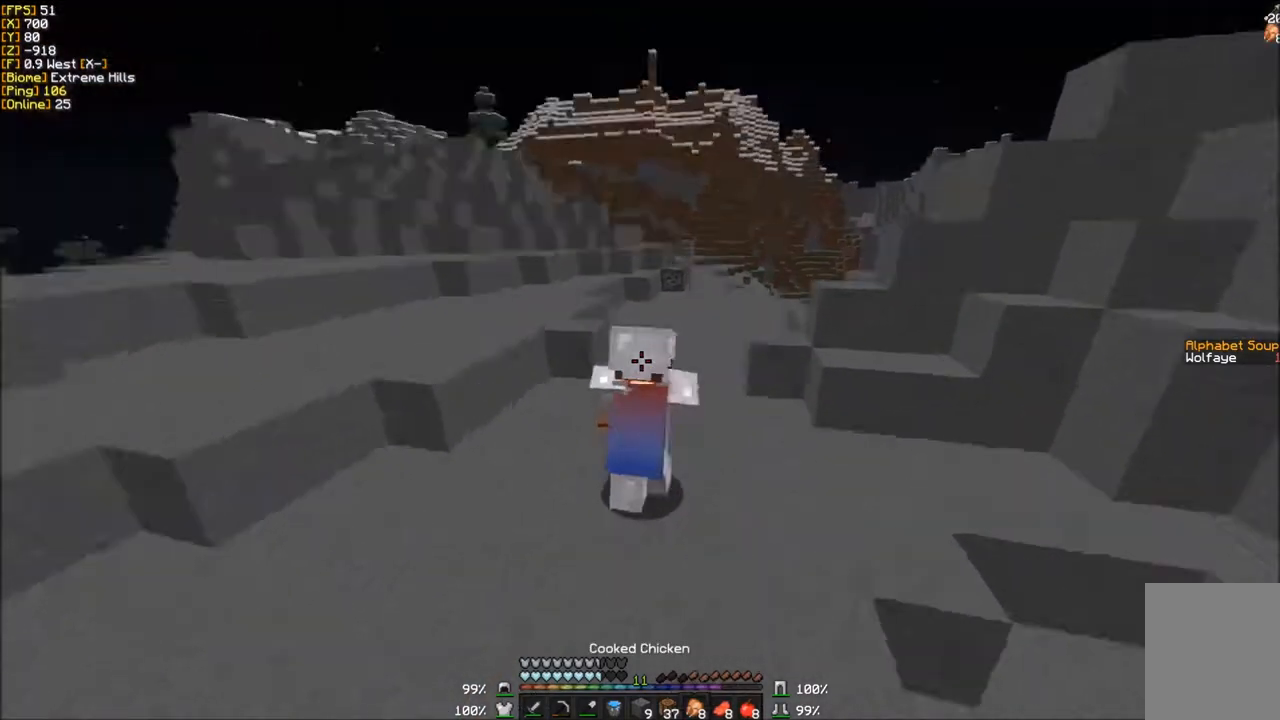
{"keys": ["d"], "mouse": ["right"], "events": [[67, "d", "down"], [300, "w", "up"]]}
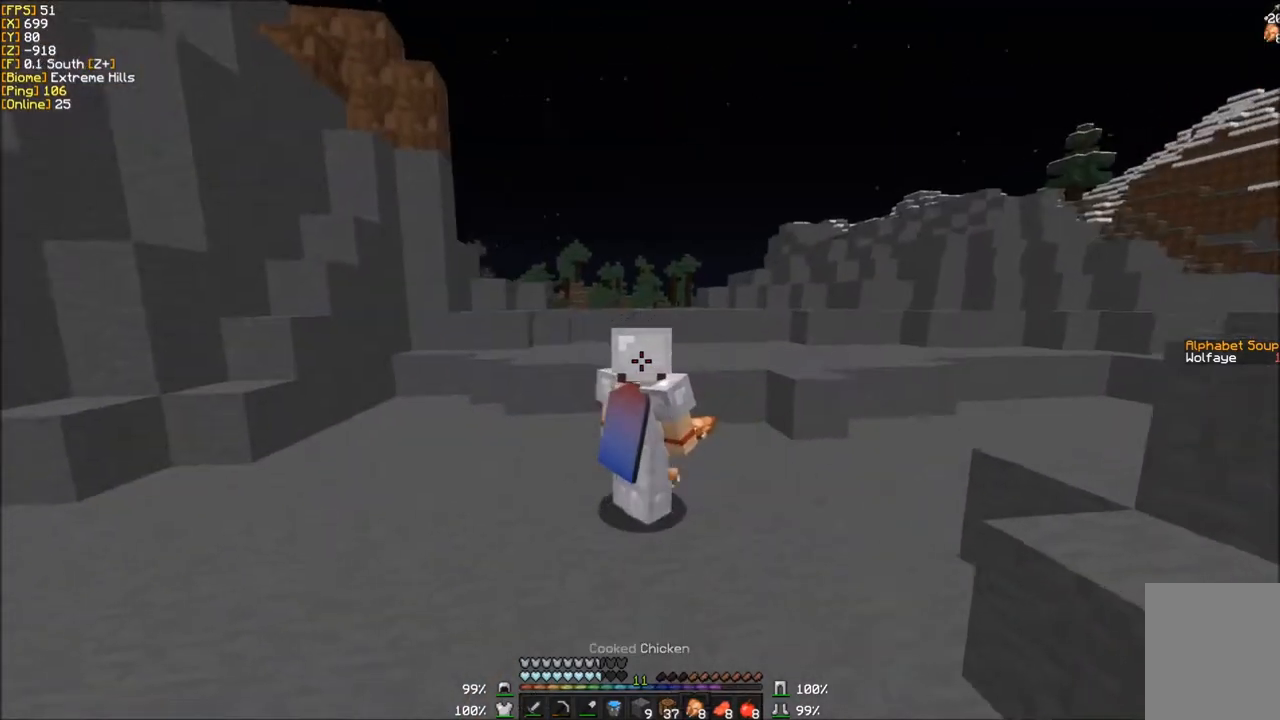
{"keys": ["w"], "mouse": ["right"], "events": [[134, "w", "down"], [401, "d", "up"]]}
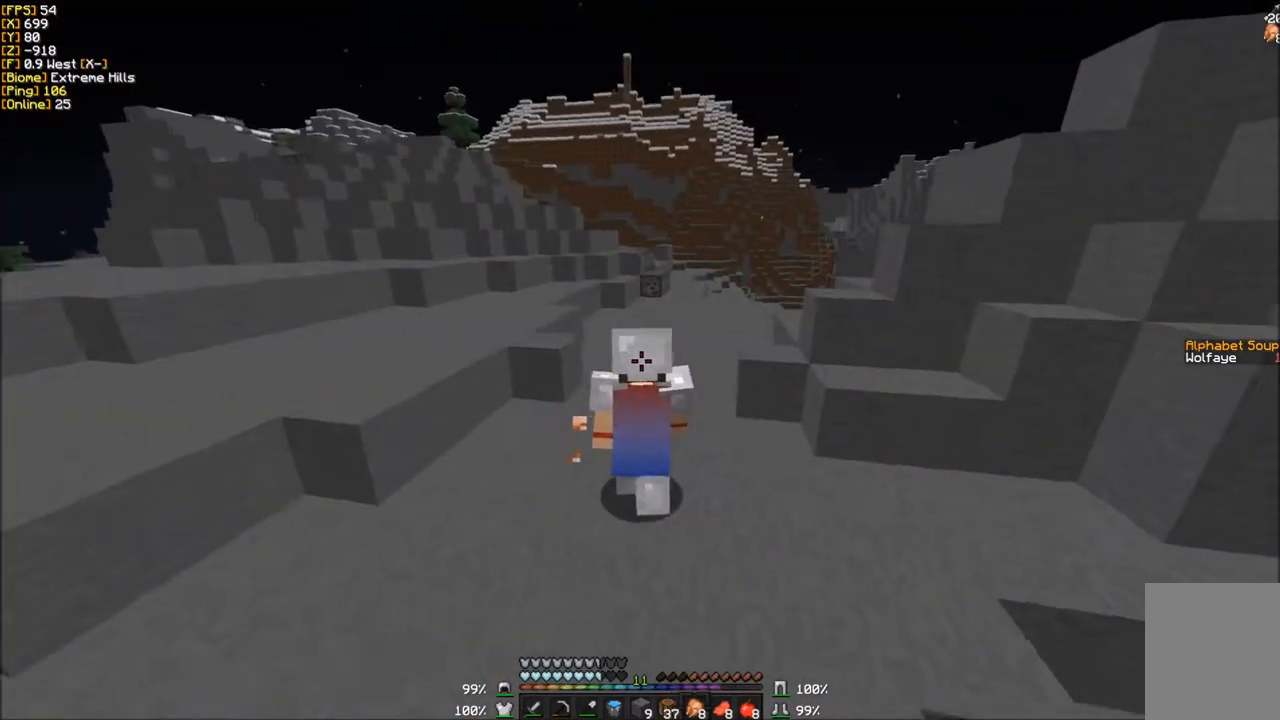
{"keys": ["w"], "mouse": [], "events": [[267, "mouse_right", "up"]]}
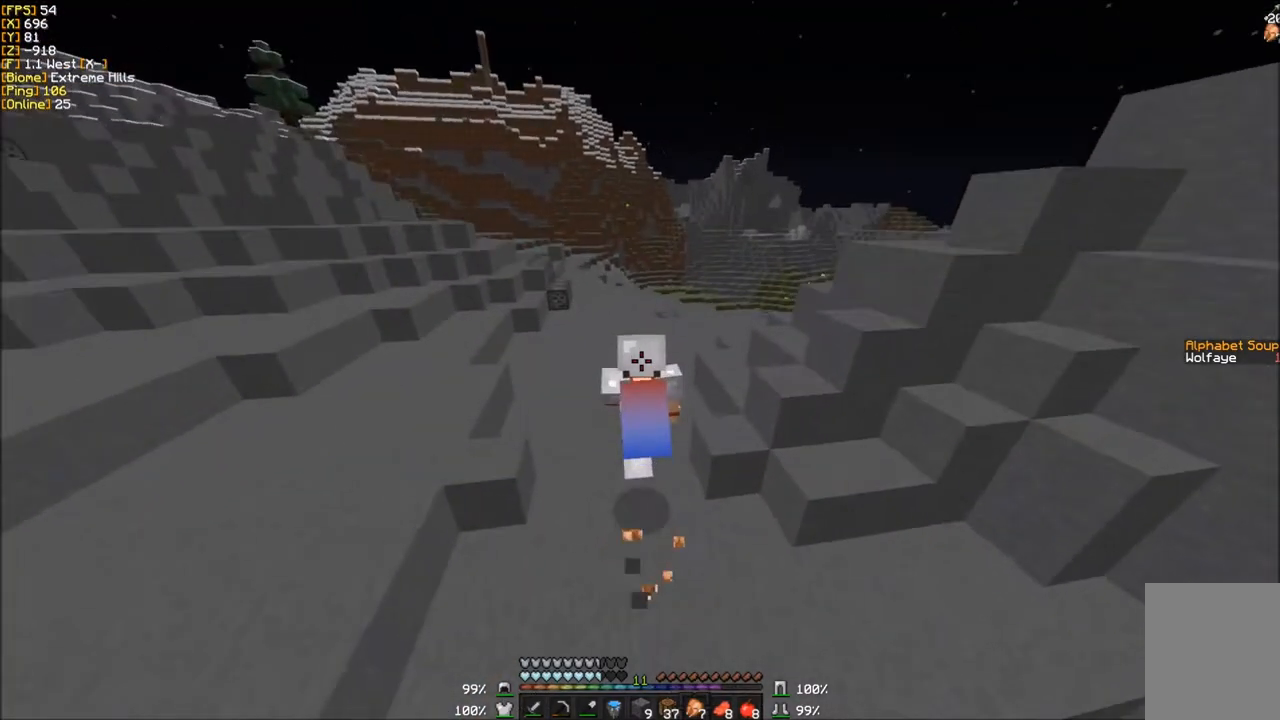
{"keys": ["a", "w"], "mouse": [], "events": [[34, "a", "down"]]}
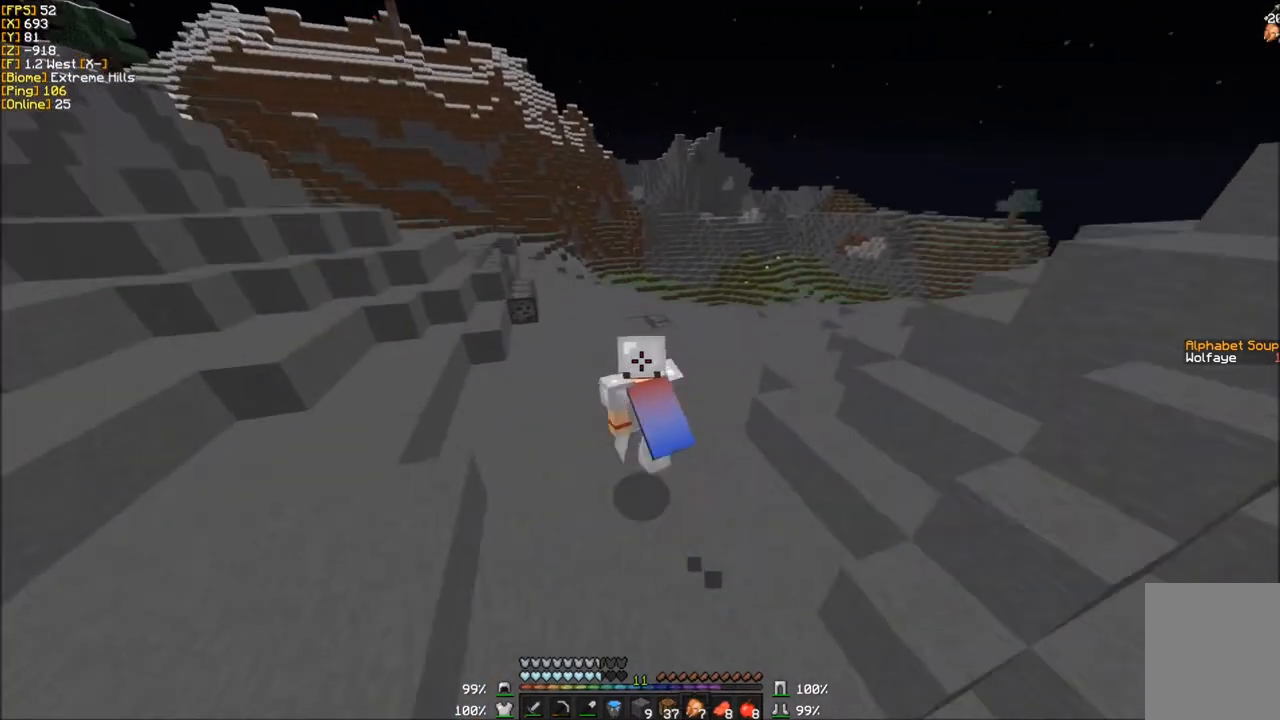
{"keys": ["a", "w"], "mouse": [], "events": []}
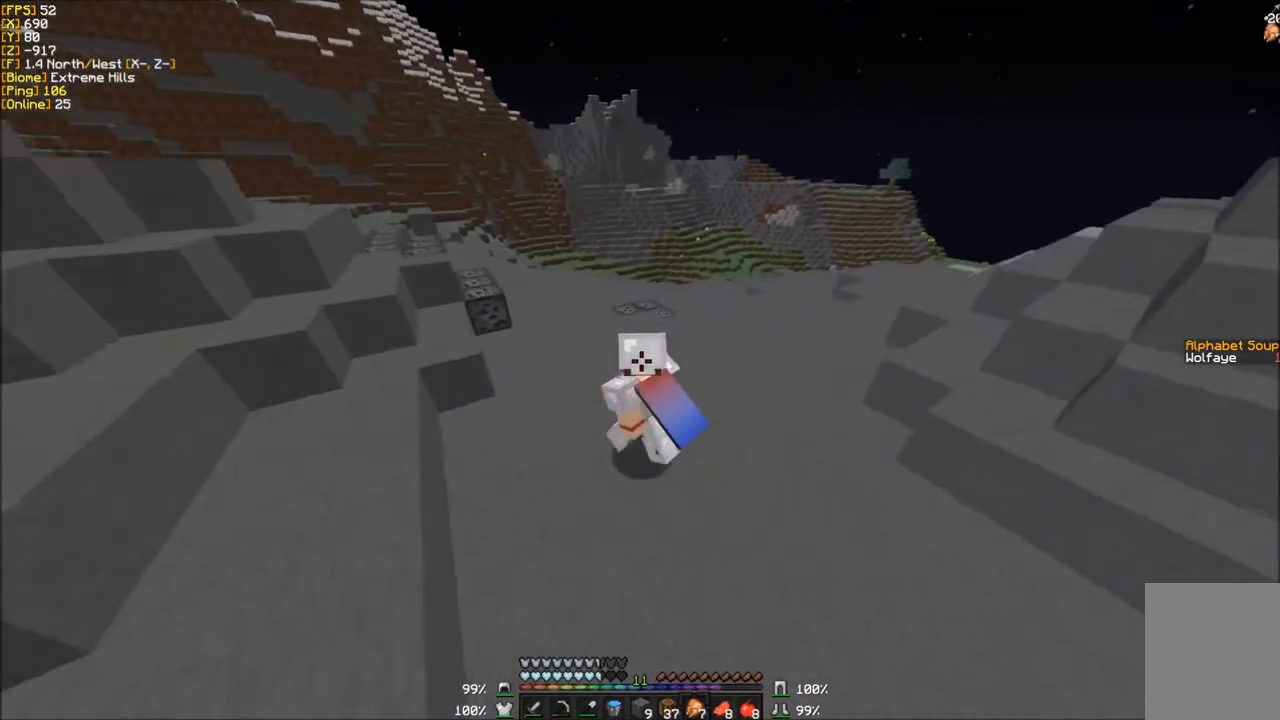
{"keys": ["a", "w"], "mouse": [], "events": []}
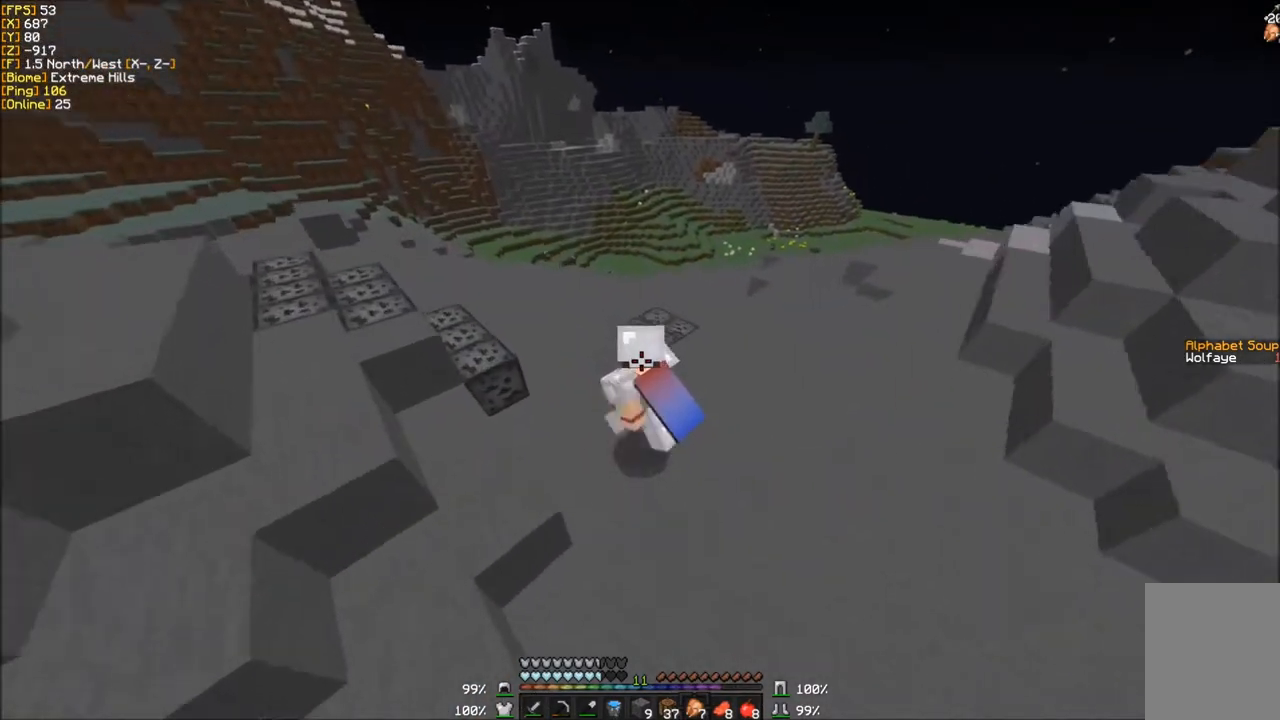
{"keys": ["a", "w"], "mouse": [], "events": []}
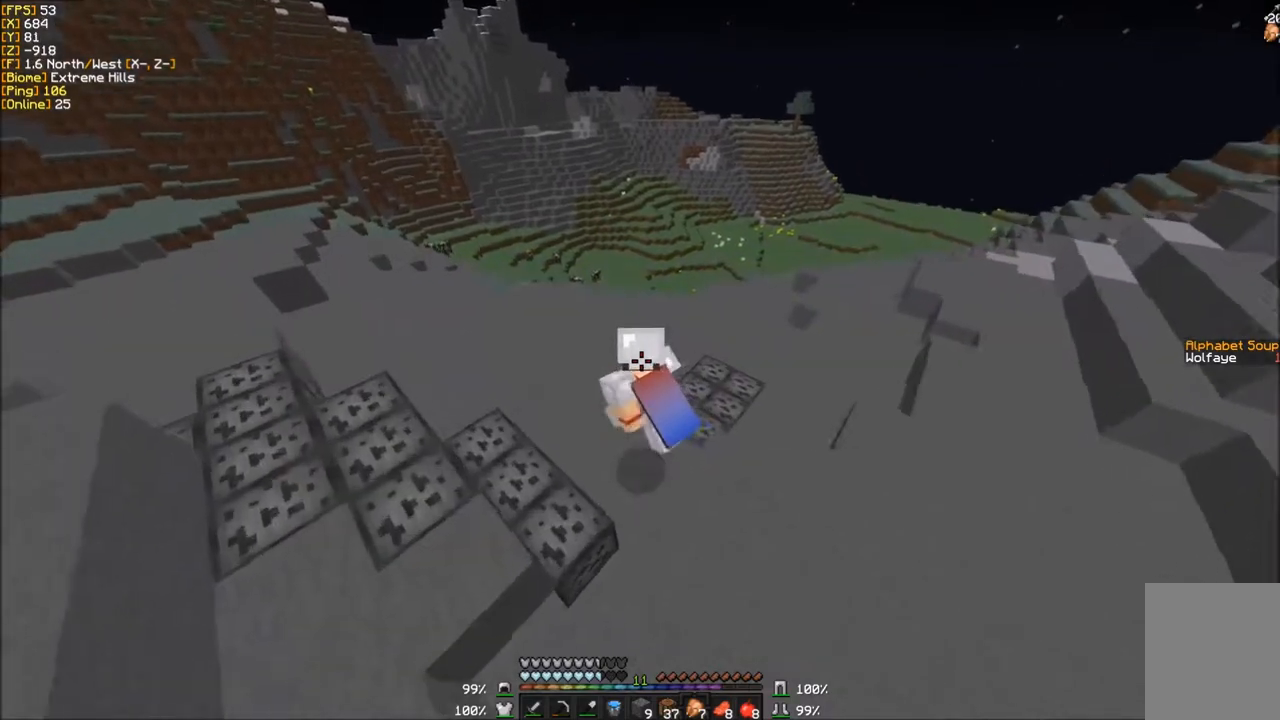
{"keys": ["a", "w"], "mouse": [], "events": []}
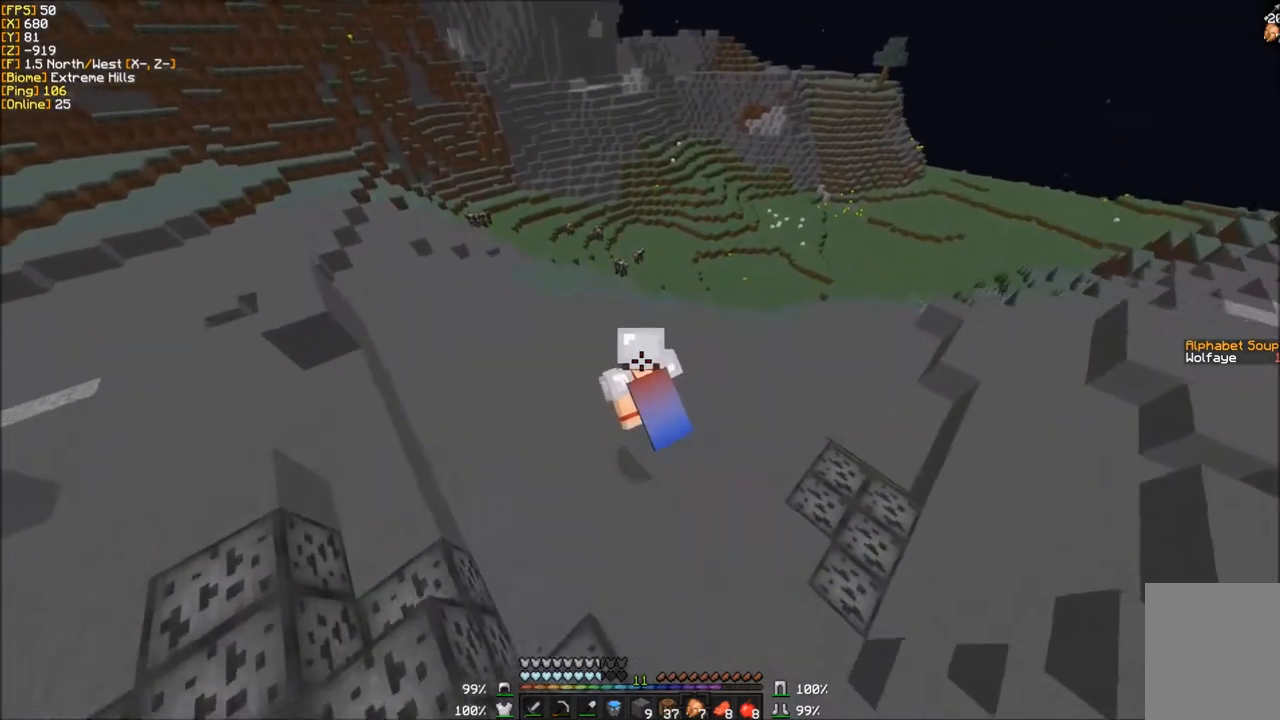
{"keys": ["a", "w"], "mouse": [], "events": []}
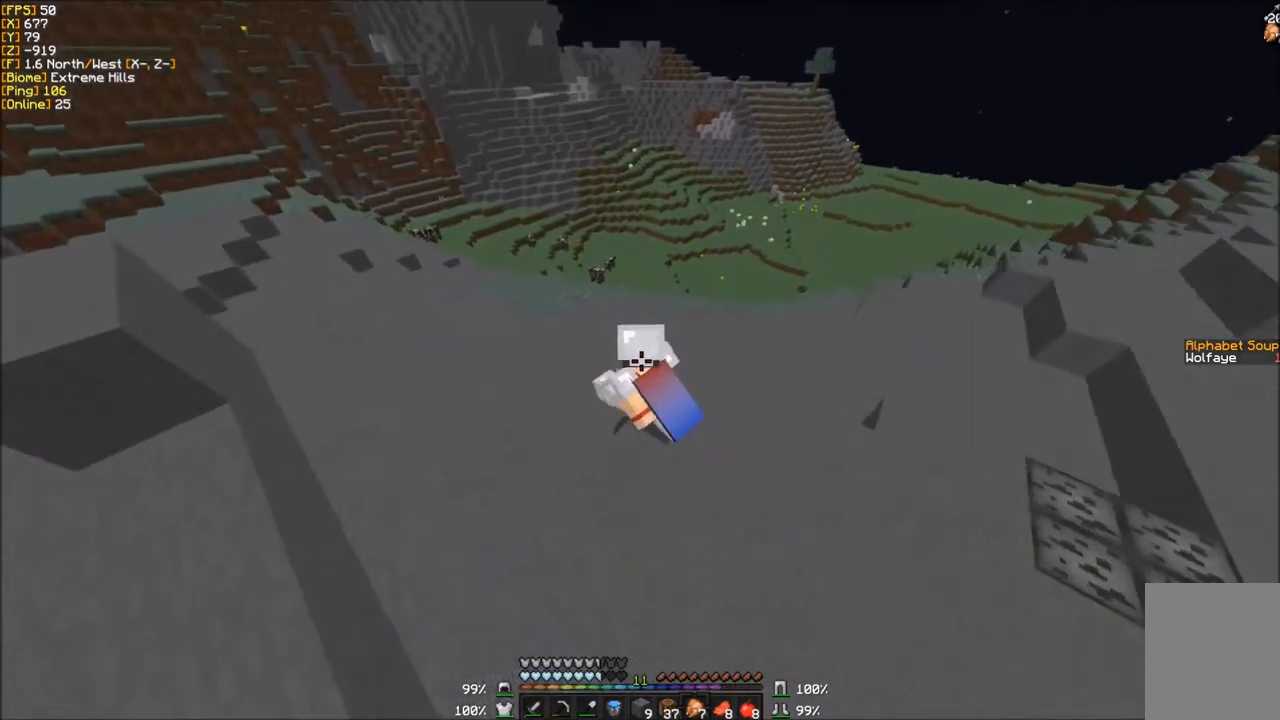
{"keys": ["w"], "mouse": [], "events": [[368, "a", "up"]]}
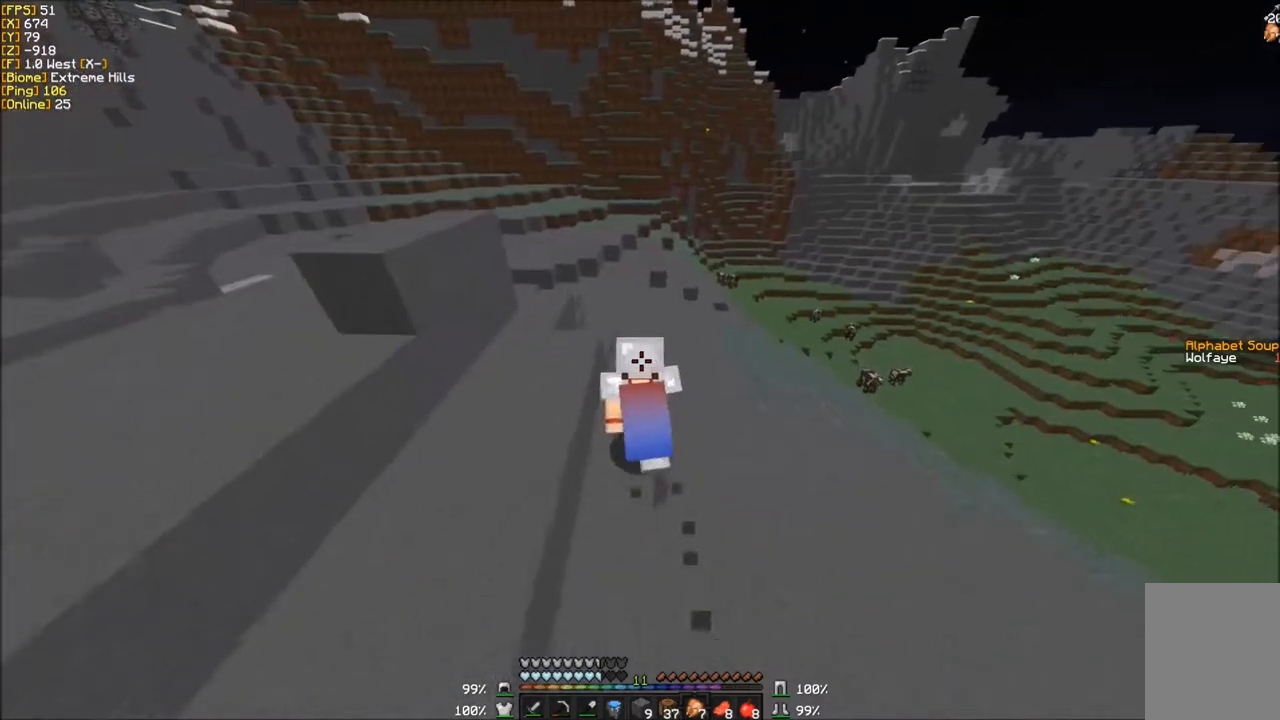
{"keys": ["w"], "mouse": [], "events": []}
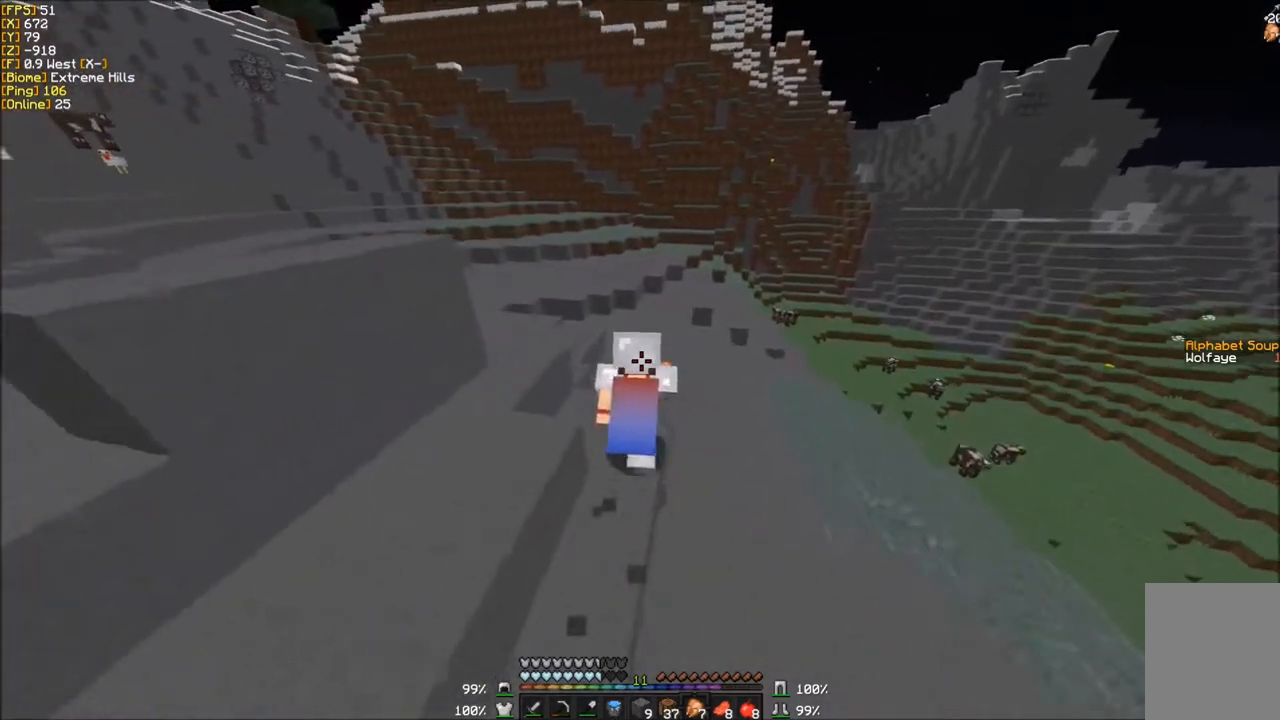
{"keys": ["w"], "mouse": [], "events": []}
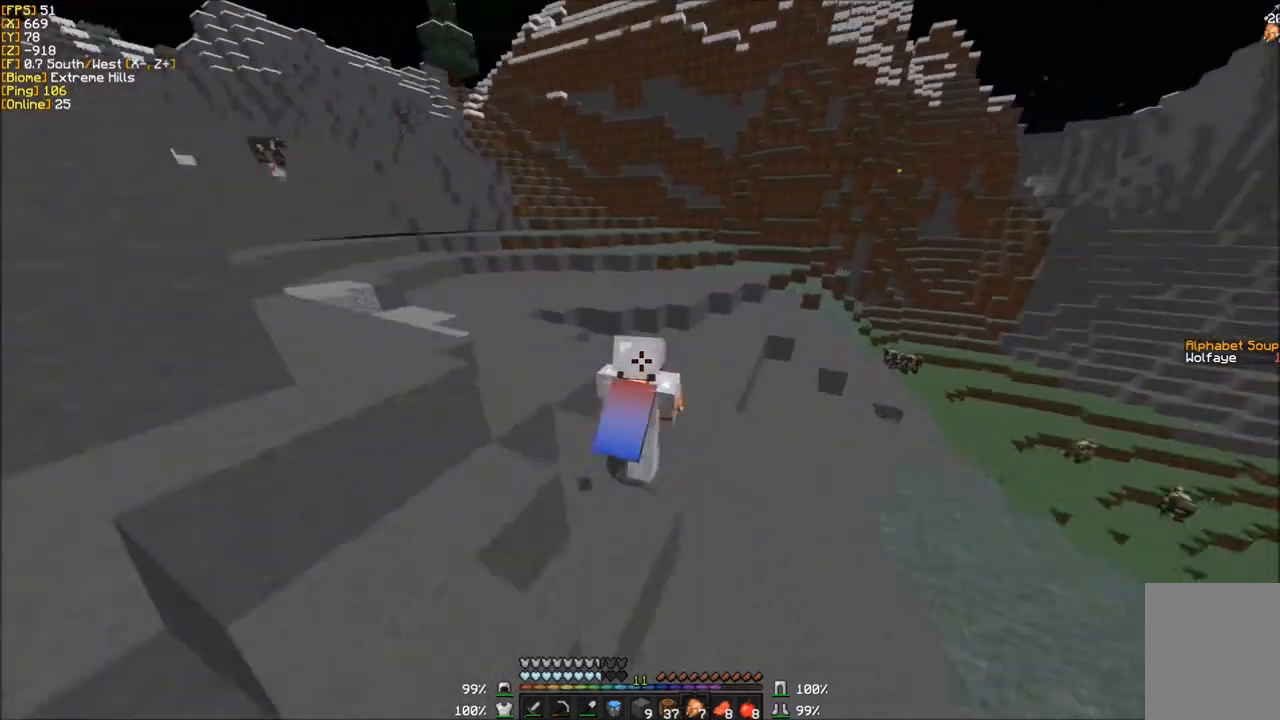
{"keys": ["d", "w"], "mouse": [], "events": [[300, "d", "down"]]}
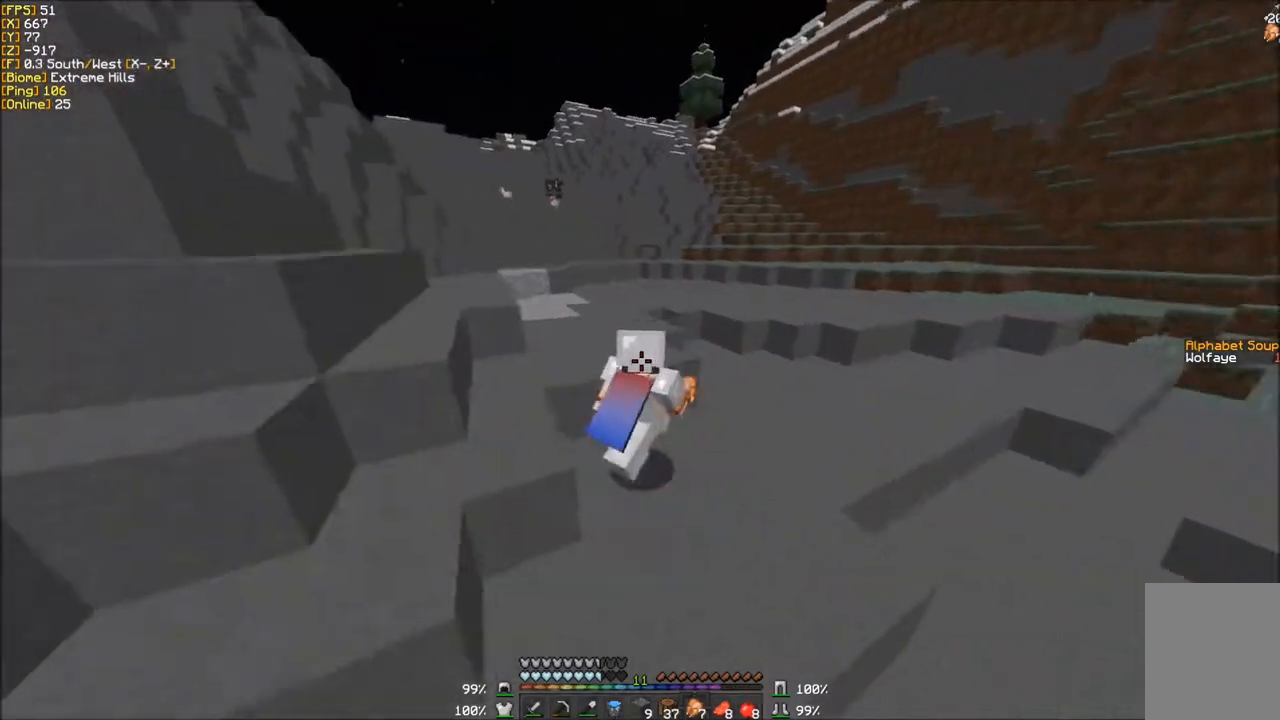
{"keys": ["w"], "mouse": [], "events": [[234, "d", "up"]]}
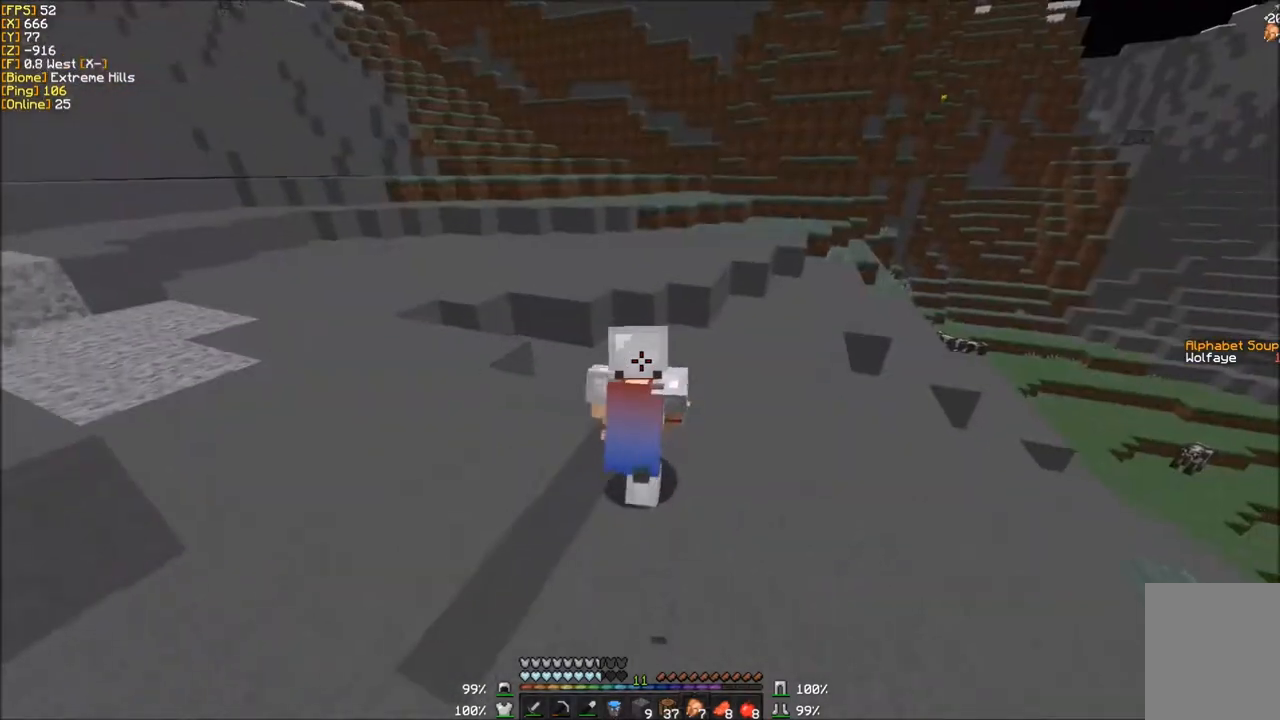
{"keys": ["w"], "mouse": [], "events": []}
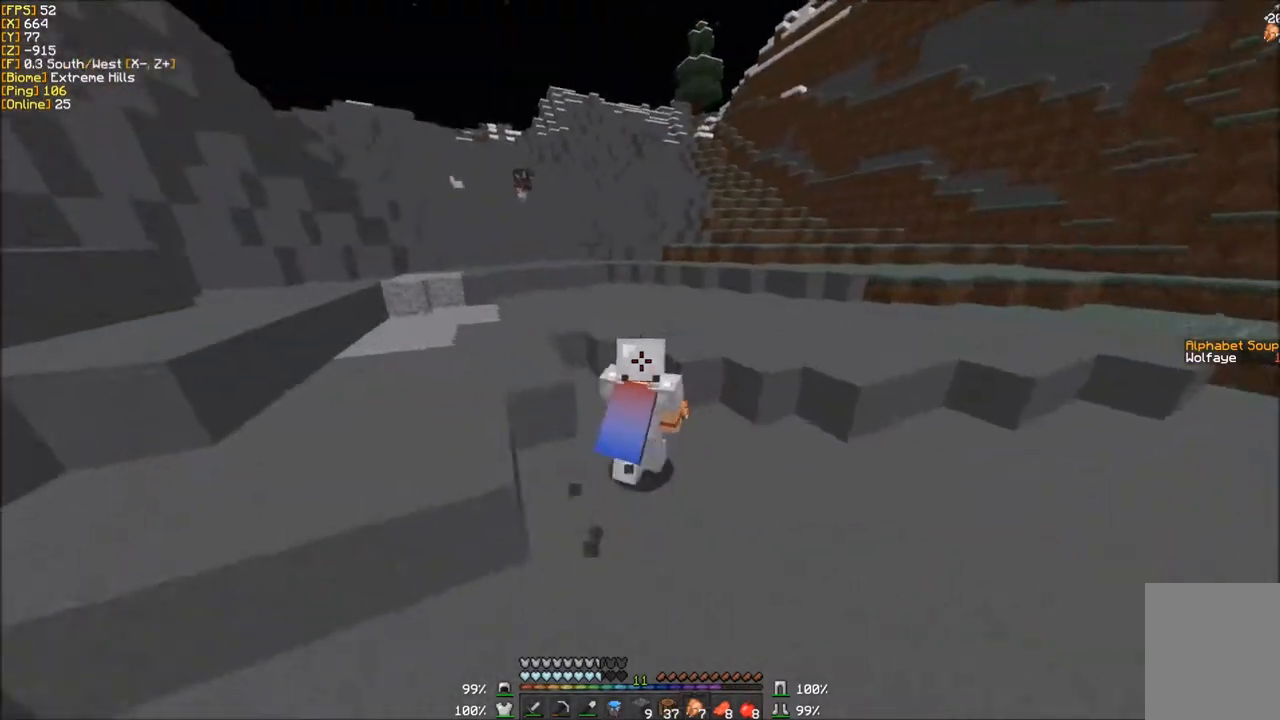
{"keys": ["w"], "mouse": [], "events": []}
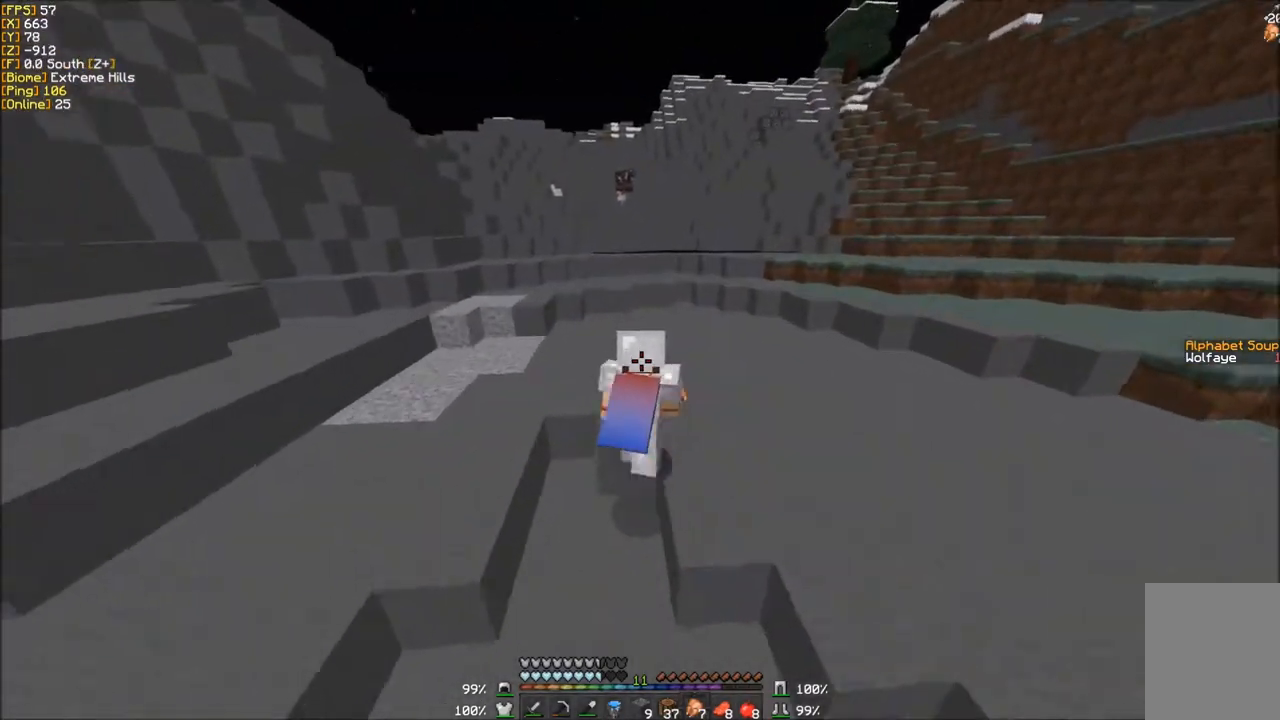
{"keys": ["w"], "mouse": [], "events": []}
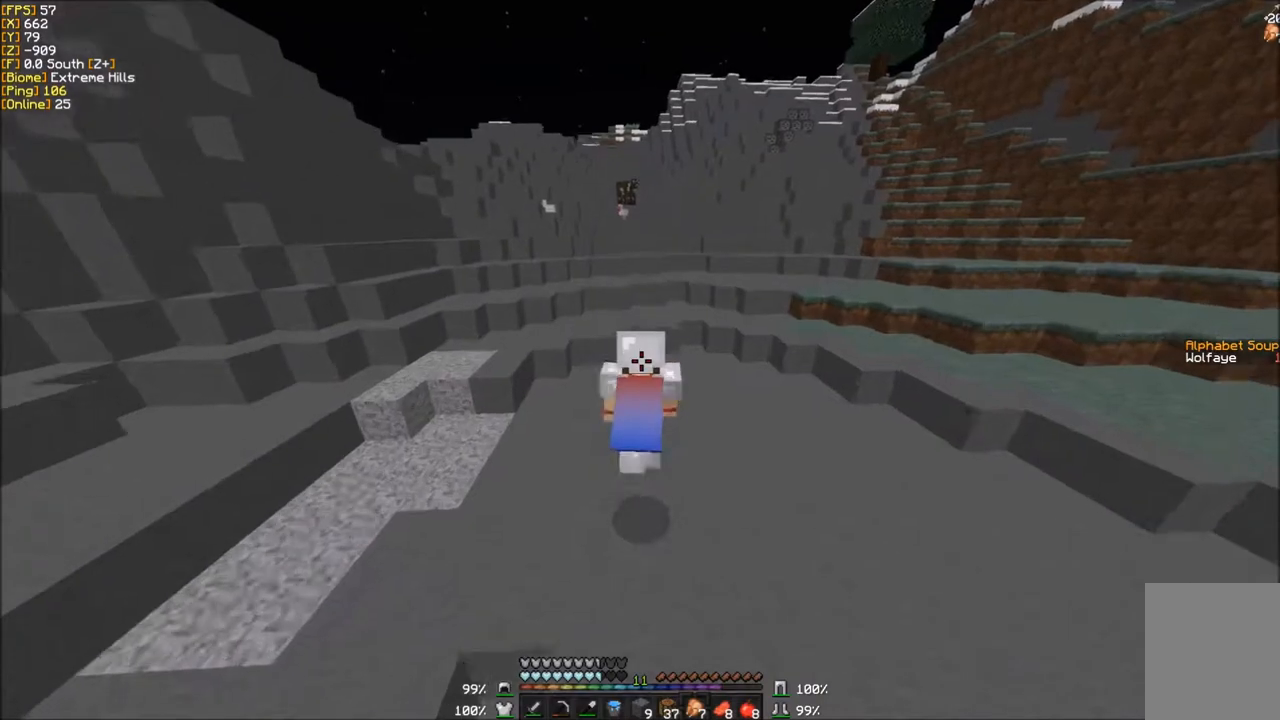
{"keys": ["w"], "mouse": [], "events": []}
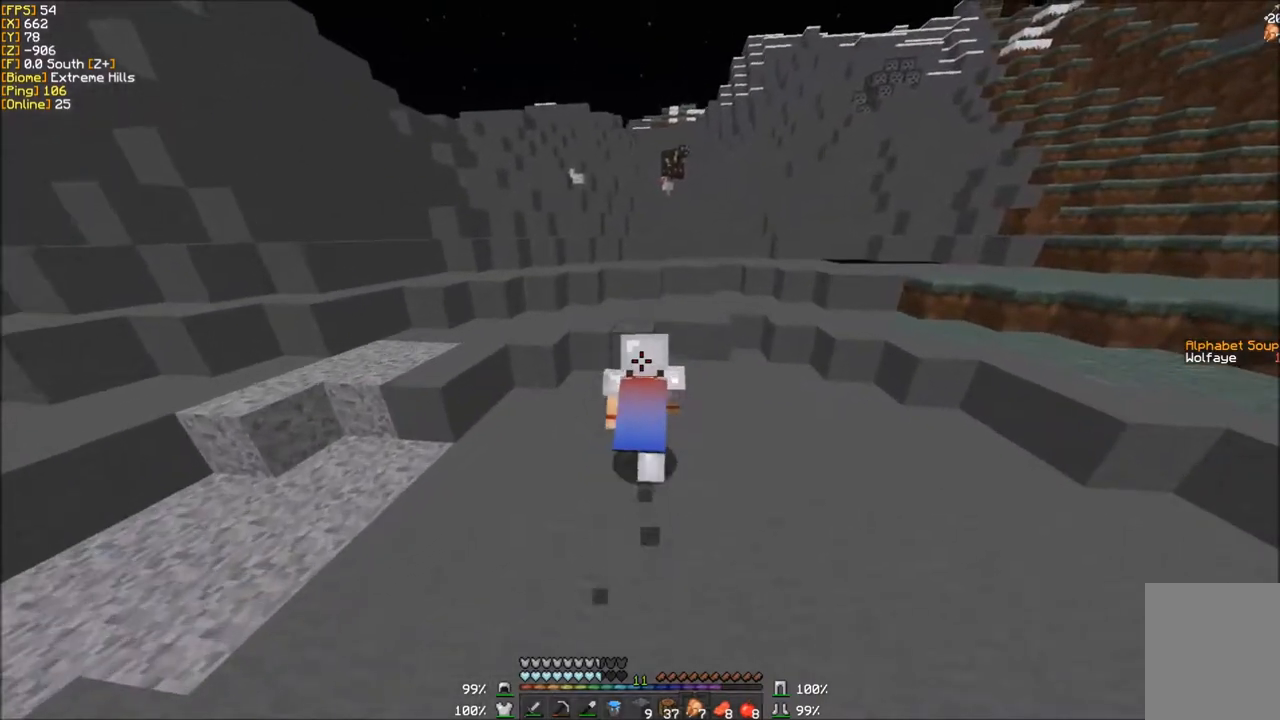
{"keys": ["w"], "mouse": [], "events": []}
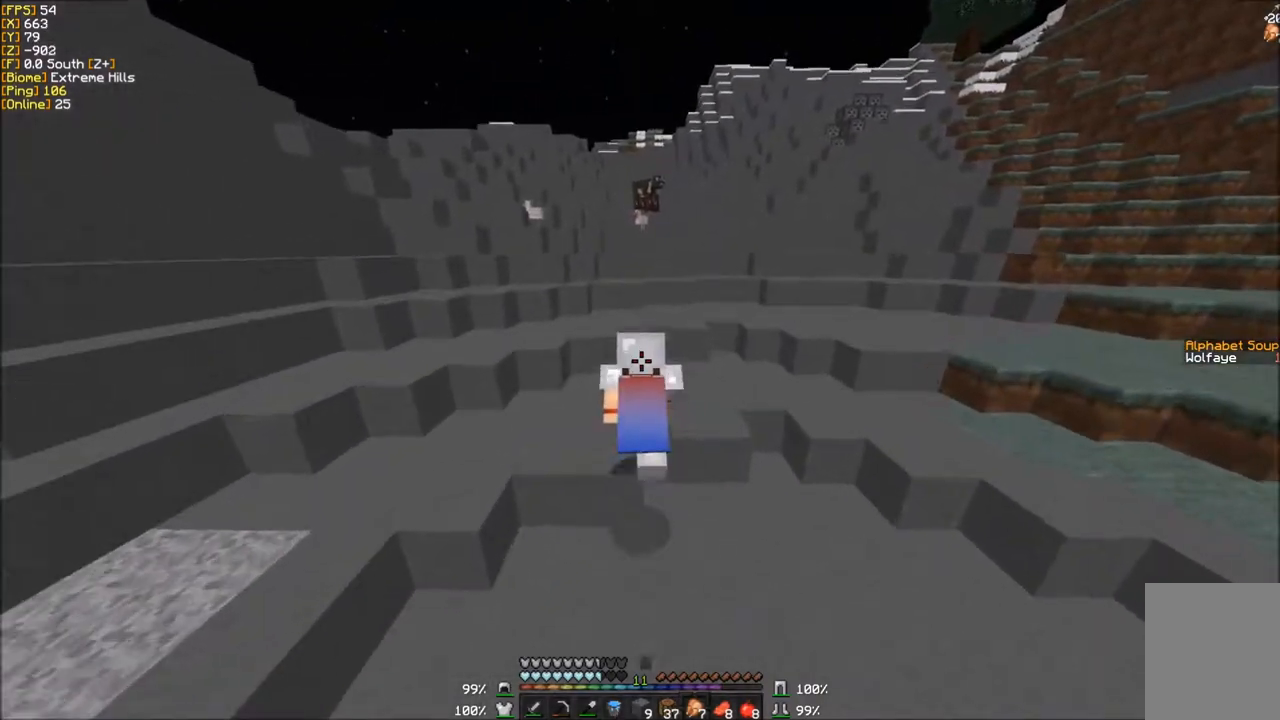
{"keys": ["w"], "mouse": [], "events": []}